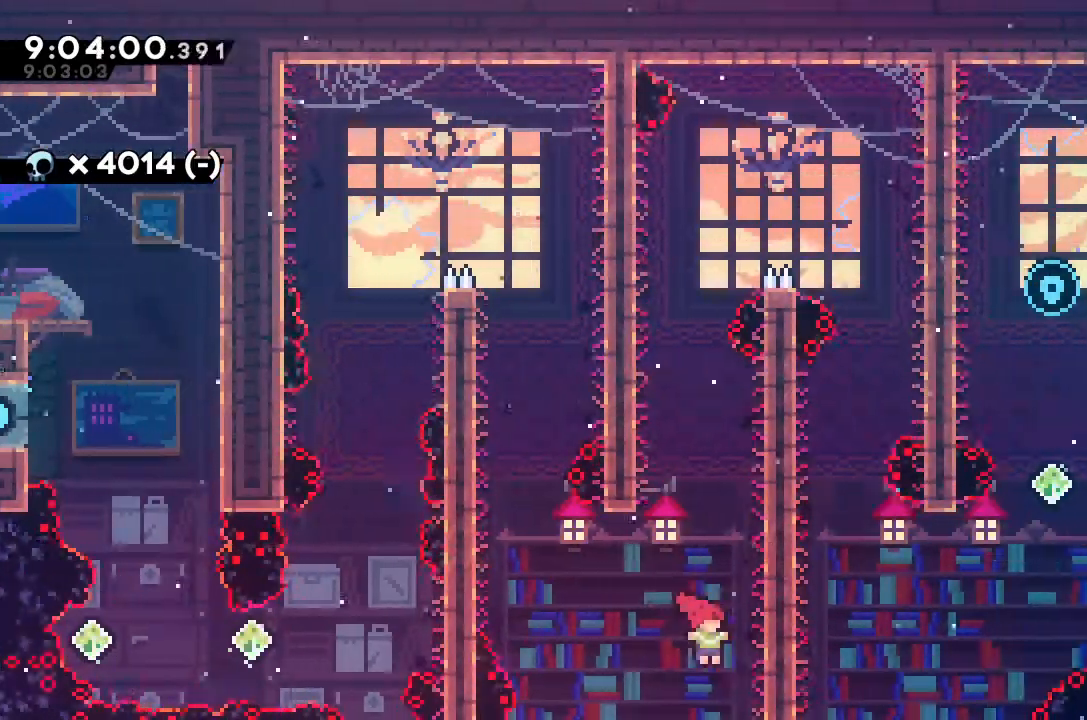
Gameplay with keyboard; each line is a JSON object with the keys held at the frame after it. "events" lists presses ("down") and releases ("up") of "alt_jump", "dash", "down", "grab", "jump", "left", "right" and "up" between this image and that frame as [ms after this image, input, new state], when the widget could be followed in between. No other keys are recorded. Mouse input is not recorded. Key names are as the overlay labels them; some are game actions (e.g. jump) rather than physical keys.
{"keys": ["right"], "events": [[33, "jump", "up"], [67, "jump", "down"], [67, "right", "up"], [167, "right", "down"], [500, "jump", "up"]]}
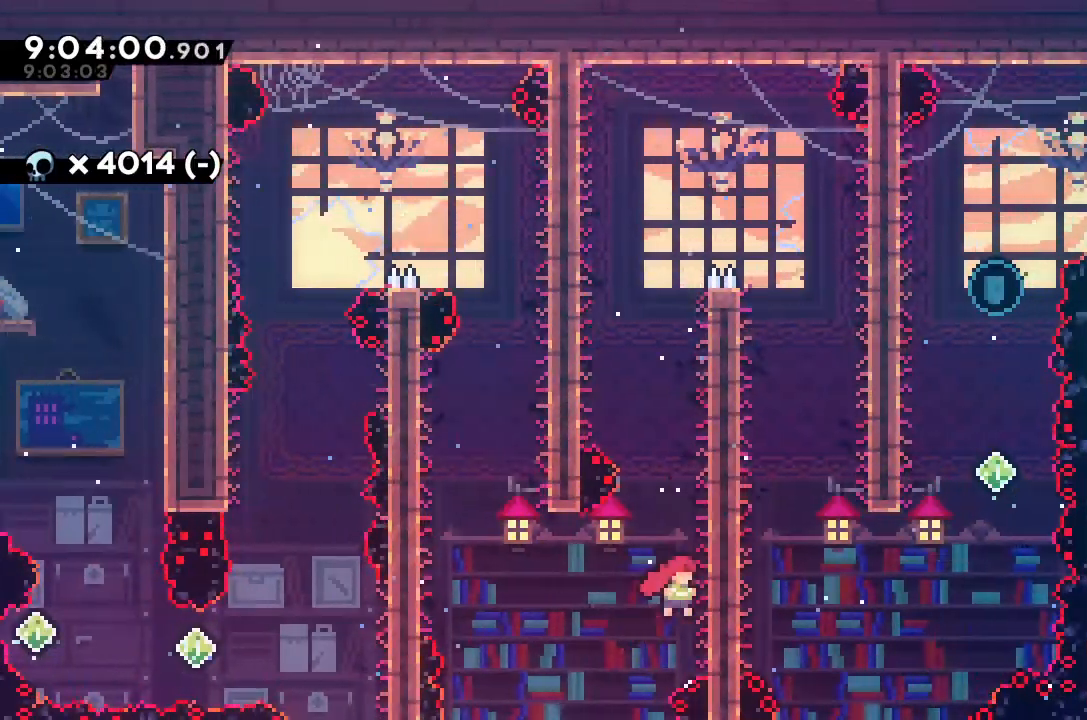
{"keys": ["right"], "events": [[33, "right", "up"], [100, "jump", "down"], [300, "right", "down"], [467, "jump", "up"]]}
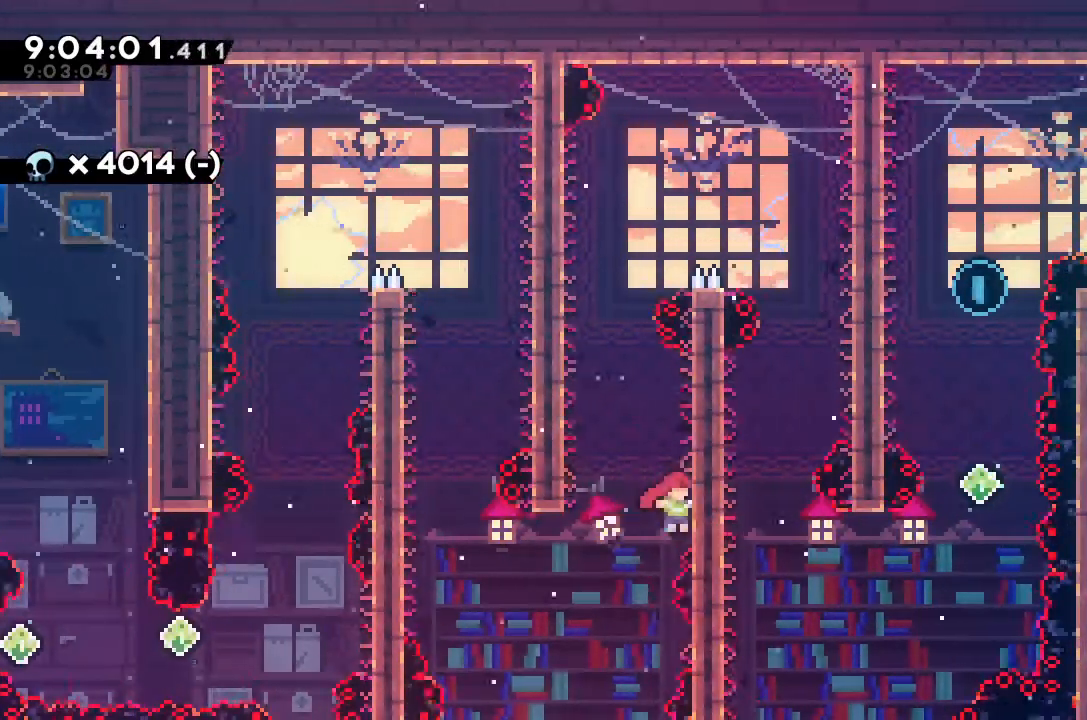
{"keys": ["grab", "right", "up"], "events": [[33, "right", "up"], [67, "jump", "down"], [300, "grab", "down"], [300, "right", "down"], [300, "up", "down"], [500, "jump", "up"]]}
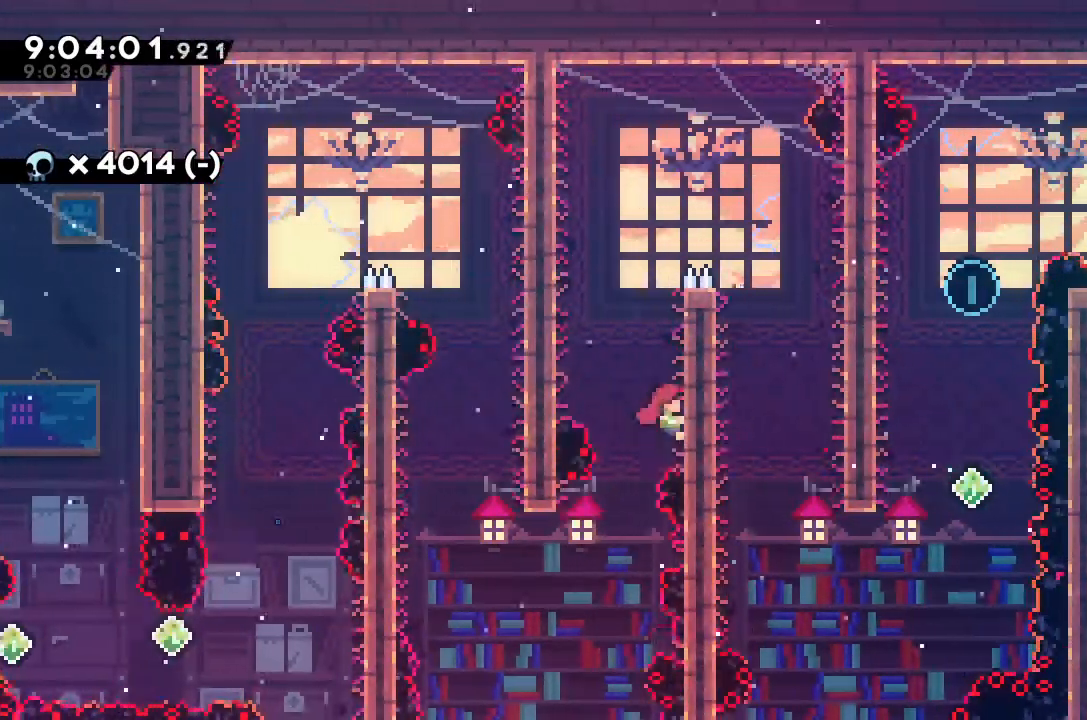
{"keys": ["grab", "jump", "right", "up"], "events": [[33, "right", "up"], [67, "jump", "down"], [333, "jump", "up"], [367, "right", "down"], [400, "jump", "down"]]}
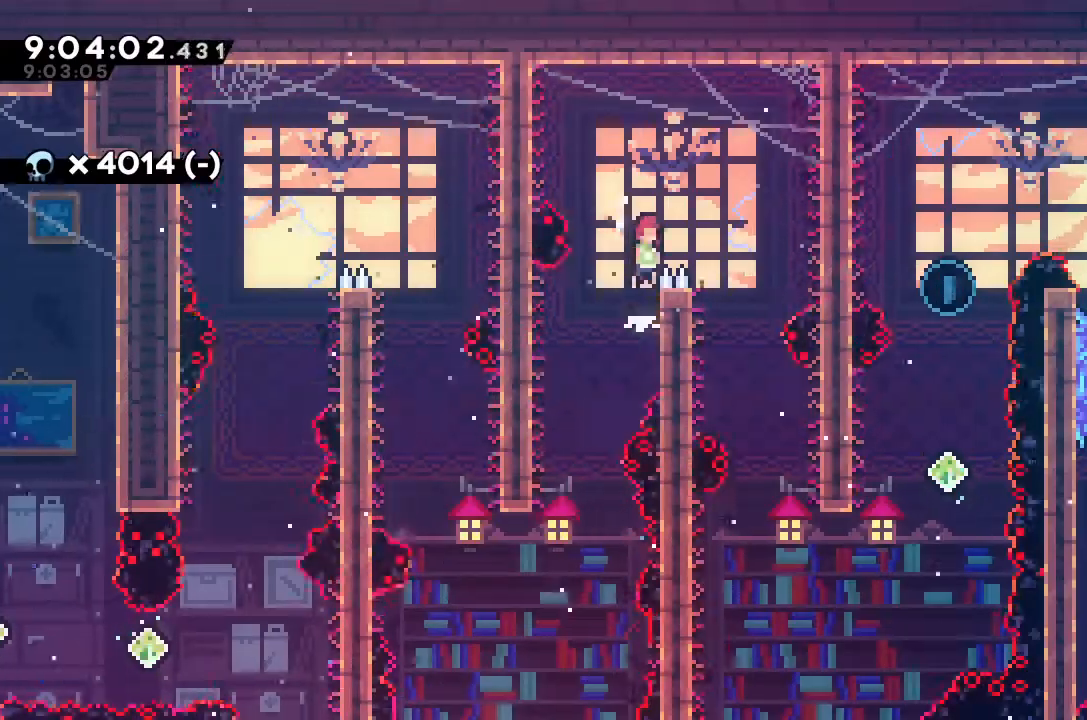
{"keys": [], "events": [[300, "grab", "up"], [300, "jump", "up"], [300, "right", "up"], [300, "up", "up"]]}
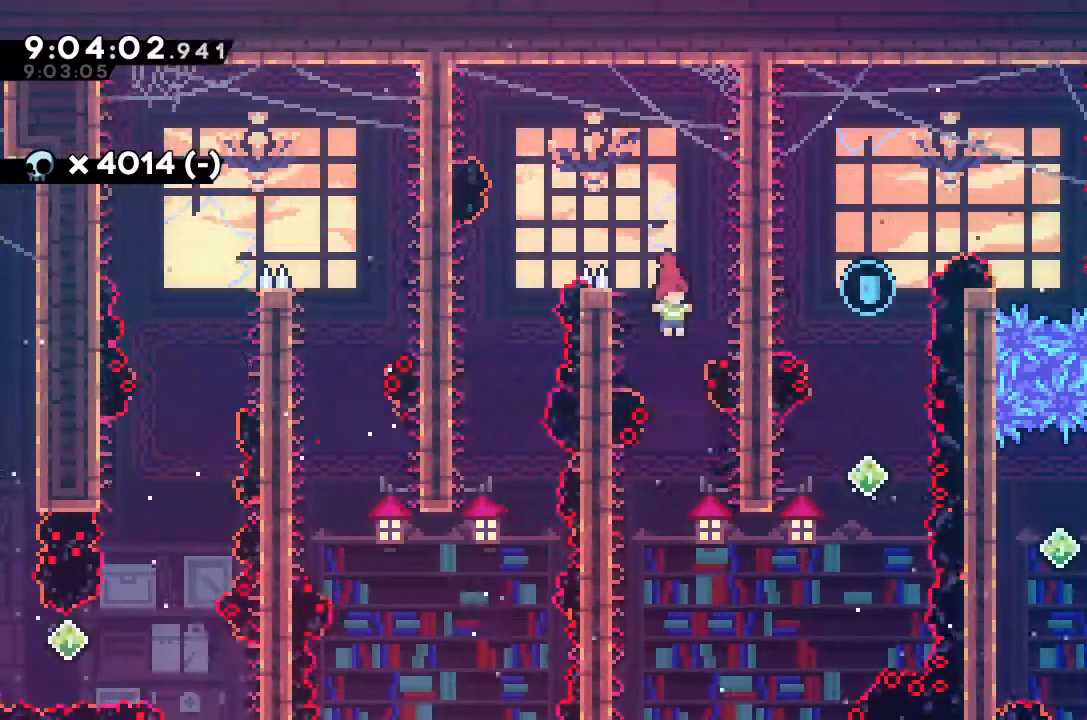
{"keys": ["dash", "right", "up"], "events": [[233, "right", "down"], [467, "up", "down"], [500, "dash", "down"]]}
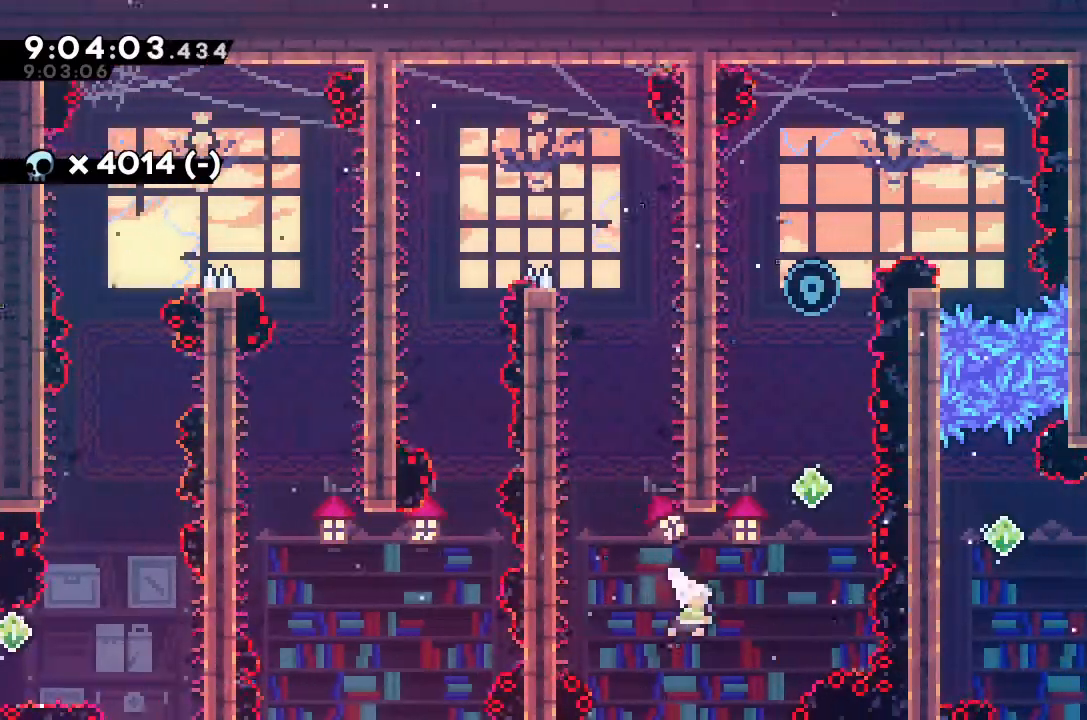
{"keys": ["dash", "up"], "events": [[200, "up", "up"], [233, "dash", "up"], [233, "right", "up"], [333, "dash", "down"], [333, "up", "down"]]}
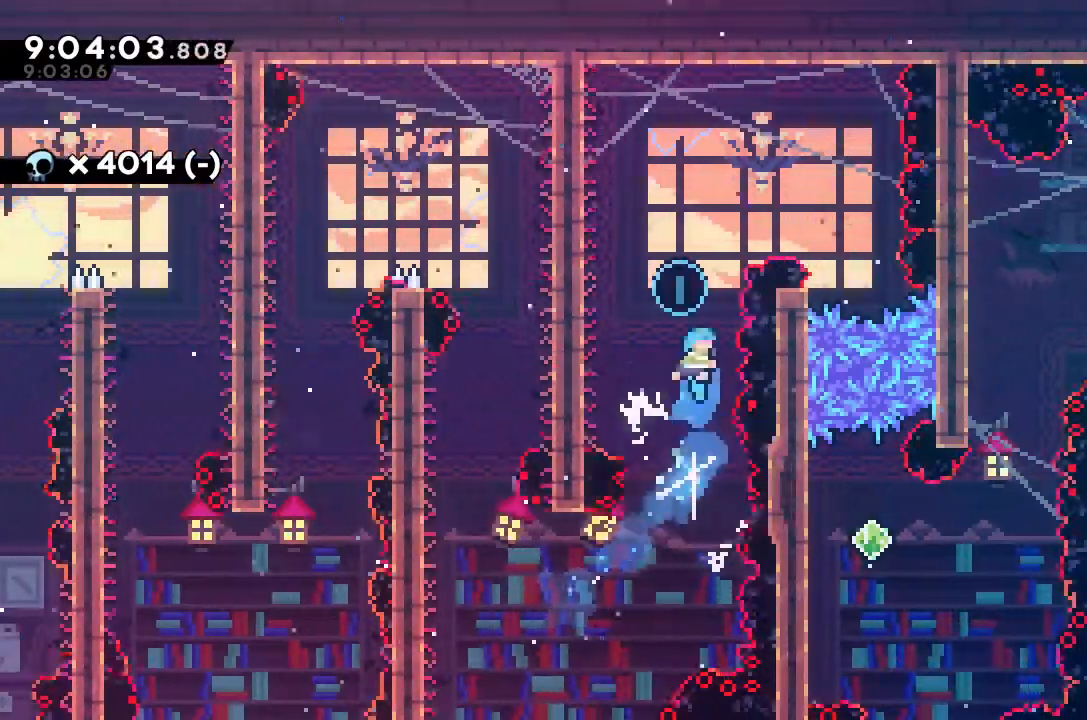
{"keys": ["dash", "grab", "left", "up"], "events": [[67, "up", "up"], [333, "left", "down"], [333, "up", "down"], [400, "grab", "down"]]}
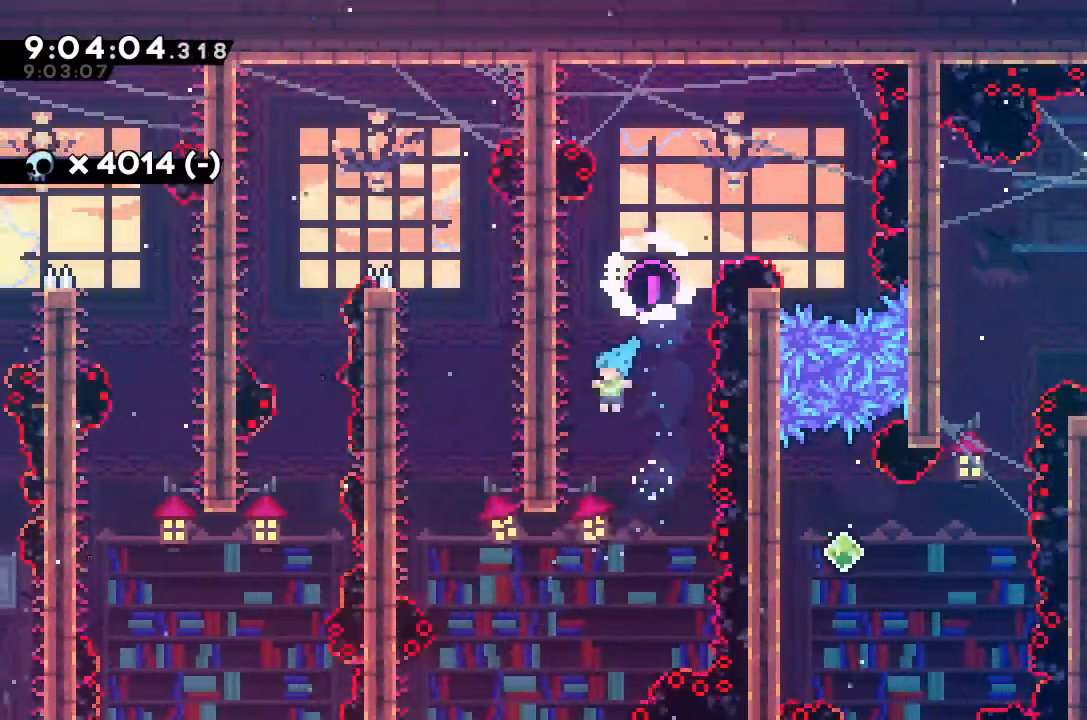
{"keys": ["jump", "left", "up"], "events": [[167, "dash", "up"], [233, "grab", "up"], [233, "jump", "down"], [233, "left", "up"], [267, "up", "up"], [367, "left", "down"], [400, "up", "down"]]}
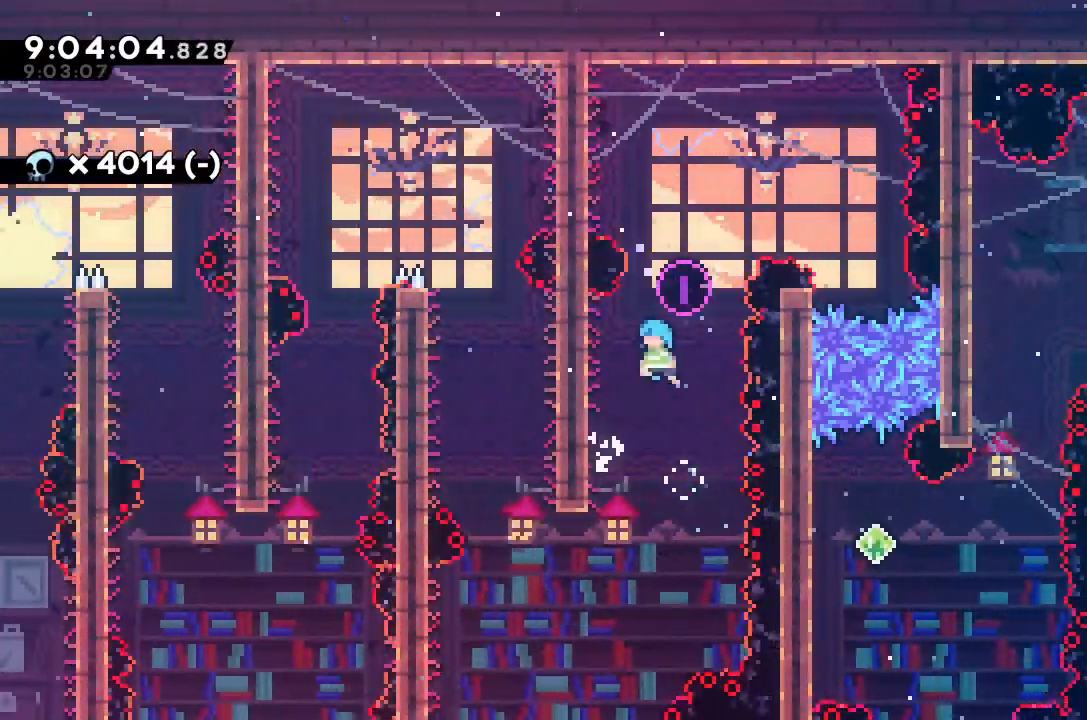
{"keys": ["jump"], "events": [[67, "grab", "down"], [333, "jump", "up"], [333, "left", "up"], [333, "up", "up"], [367, "jump", "down"], [400, "grab", "up"]]}
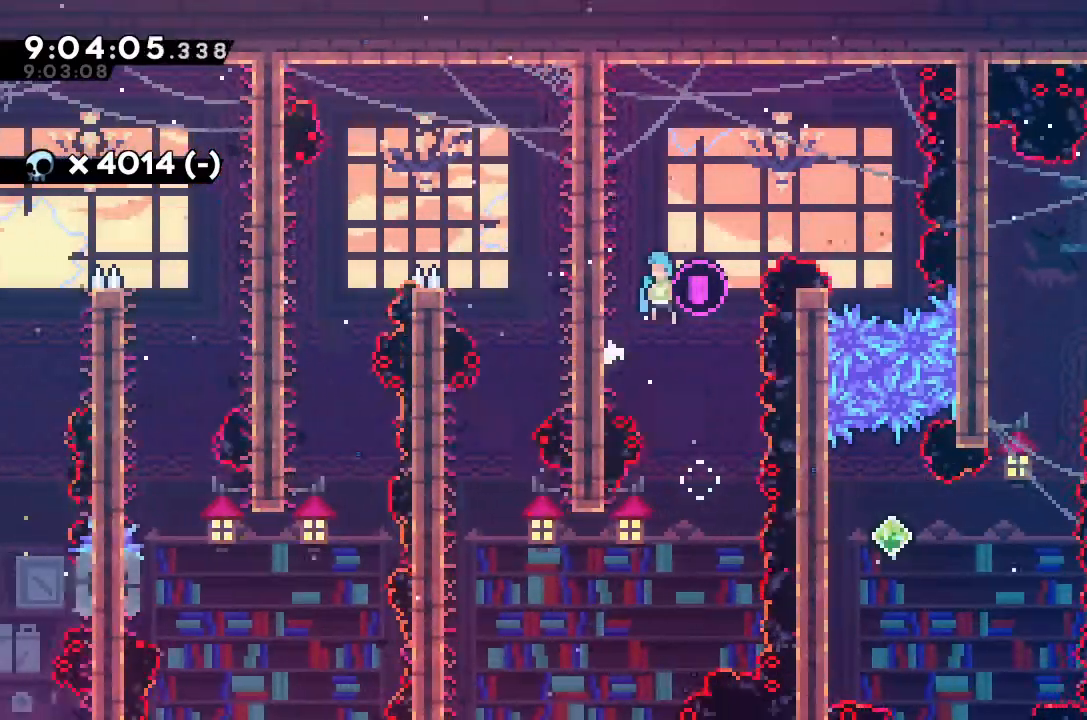
{"keys": ["jump"], "events": [[167, "grab", "down"], [167, "left", "down"], [167, "up", "down"], [367, "grab", "up"], [400, "jump", "up"], [400, "left", "up"], [400, "up", "up"], [467, "jump", "down"]]}
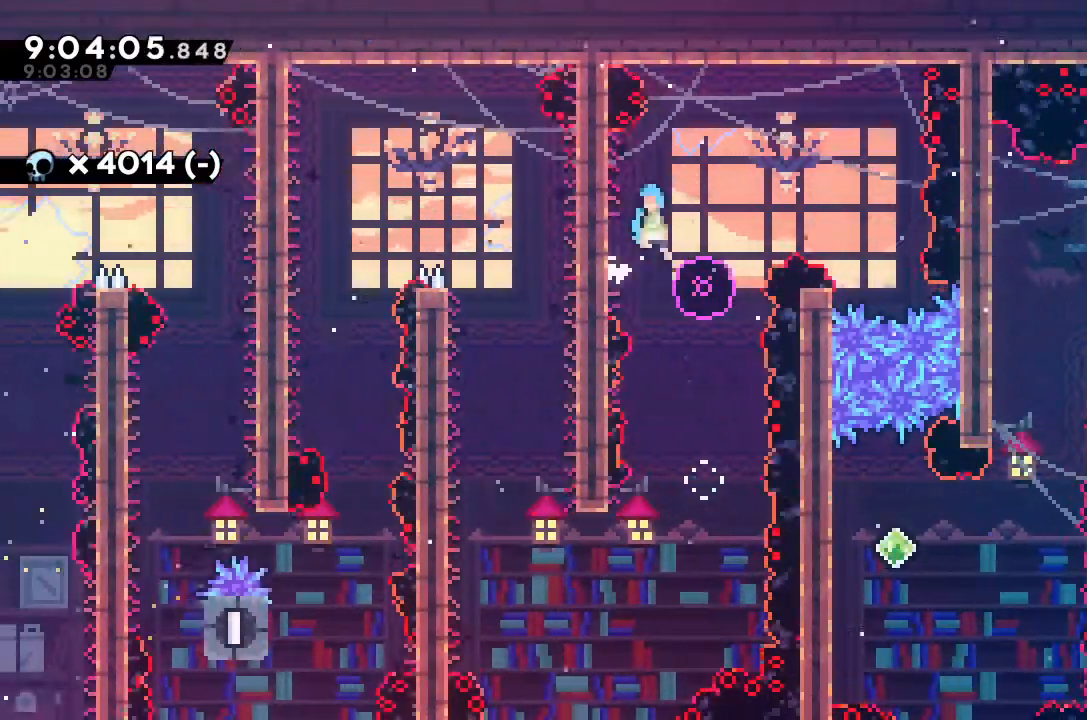
{"keys": ["jump"], "events": []}
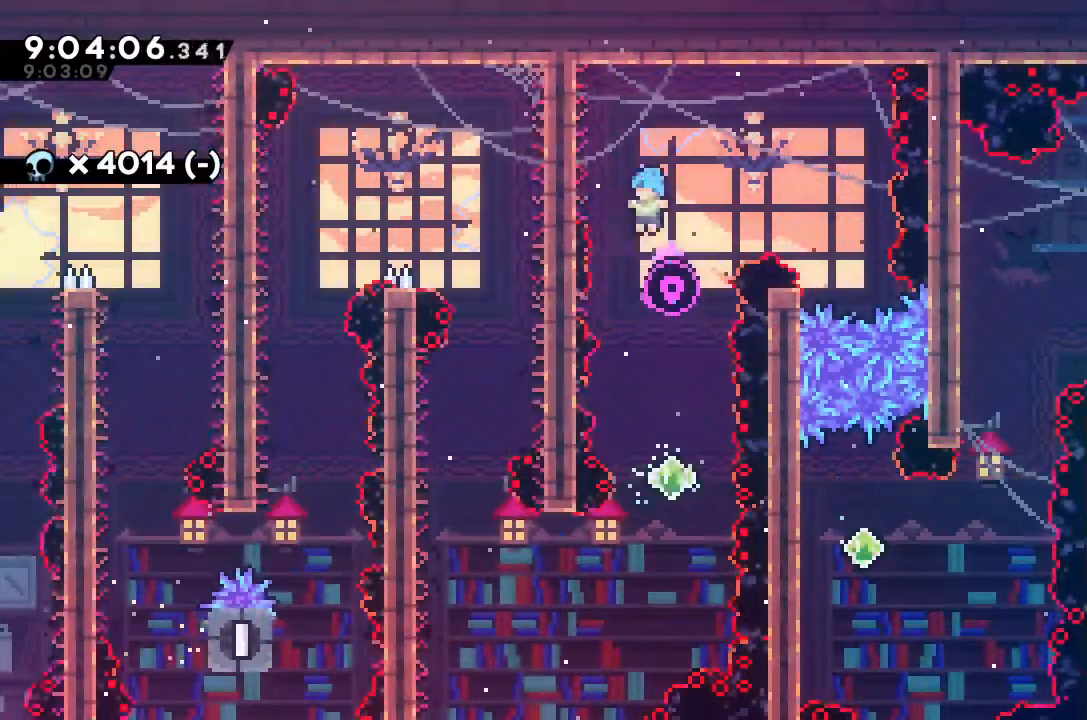
{"keys": [], "events": [[367, "jump", "up"]]}
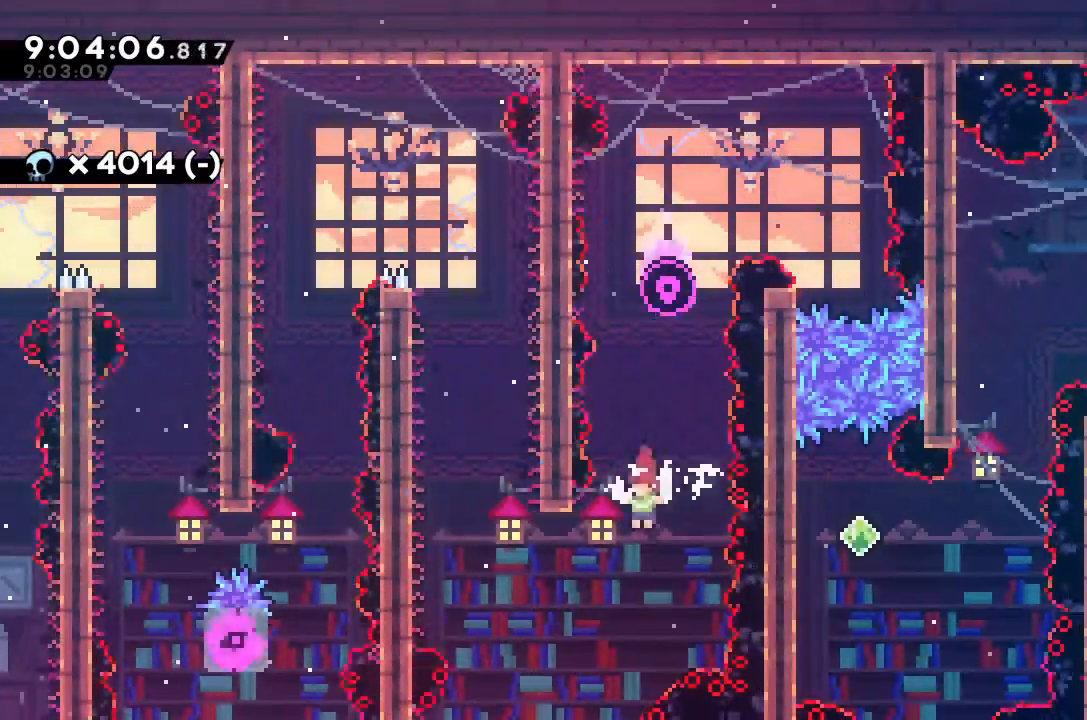
{"keys": ["dash", "left", "up"], "events": [[33, "left", "down"], [267, "left", "up"], [367, "dash", "down"], [367, "left", "down"], [367, "up", "down"]]}
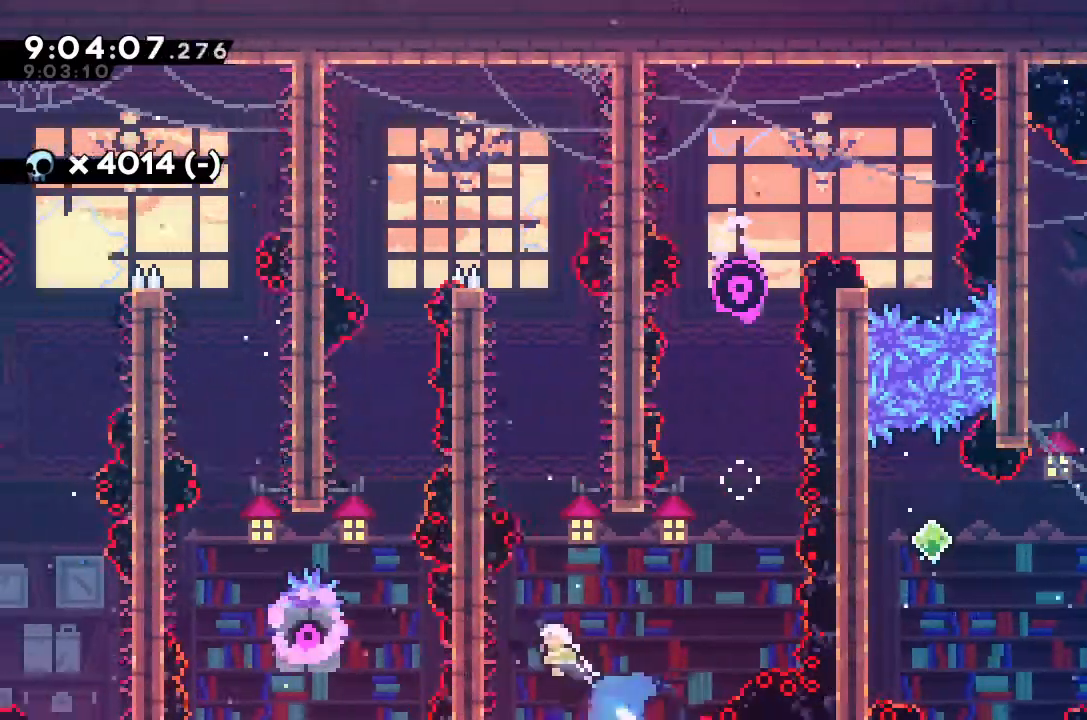
{"keys": ["grab", "jump", "right", "up"], "events": [[100, "grab", "down"], [400, "dash", "up"], [433, "left", "up"], [500, "jump", "down"], [500, "right", "down"]]}
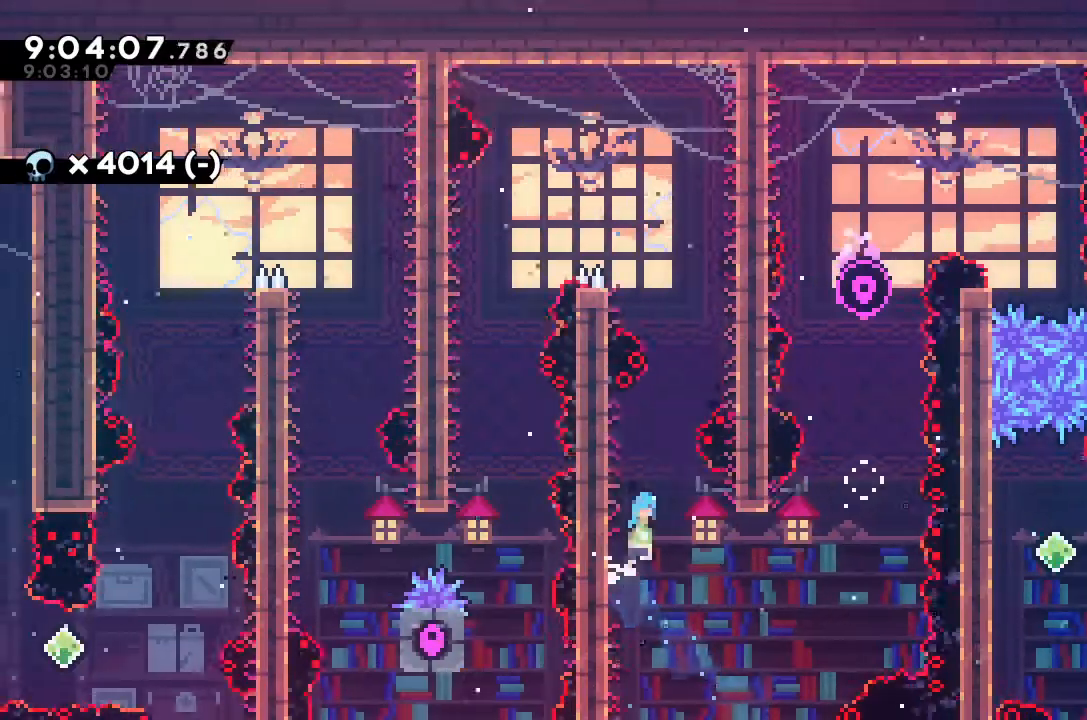
{"keys": ["jump", "left"], "events": [[333, "jump", "up"], [333, "right", "up"], [400, "left", "down"], [433, "grab", "up"], [433, "jump", "down"], [467, "up", "up"]]}
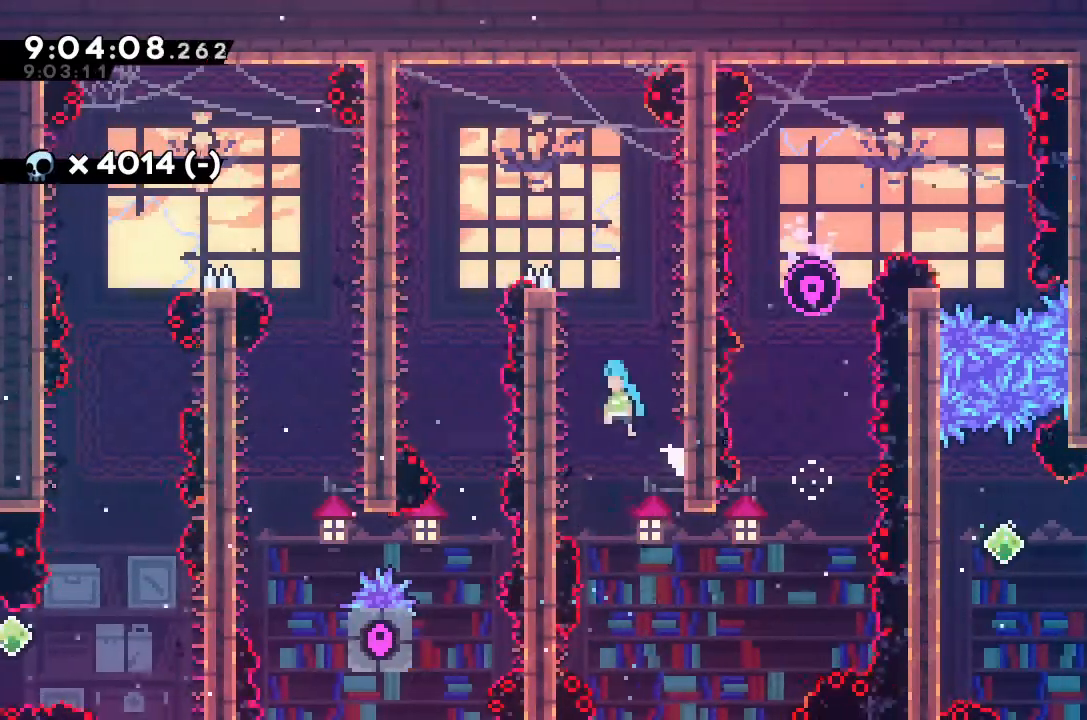
{"keys": [], "events": [[133, "jump", "up"], [167, "jump", "down"], [233, "left", "up"], [233, "right", "down"], [400, "right", "up"], [467, "jump", "up"]]}
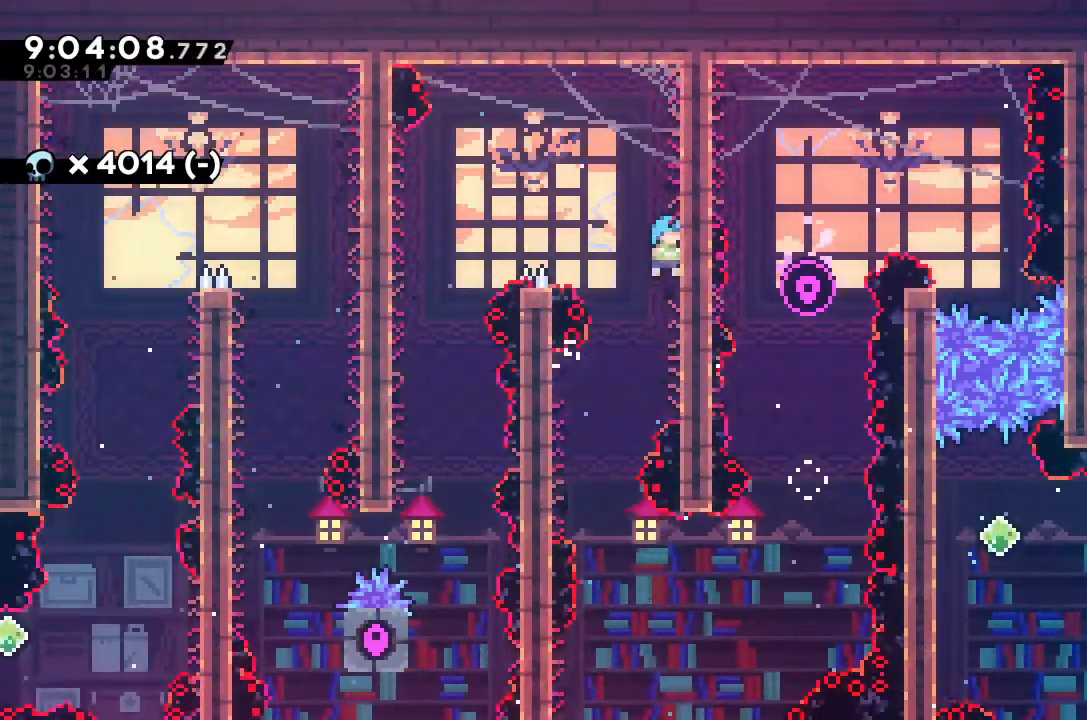
{"keys": [], "events": [[67, "jump", "down"], [67, "left", "down"], [433, "jump", "up"], [467, "left", "up"]]}
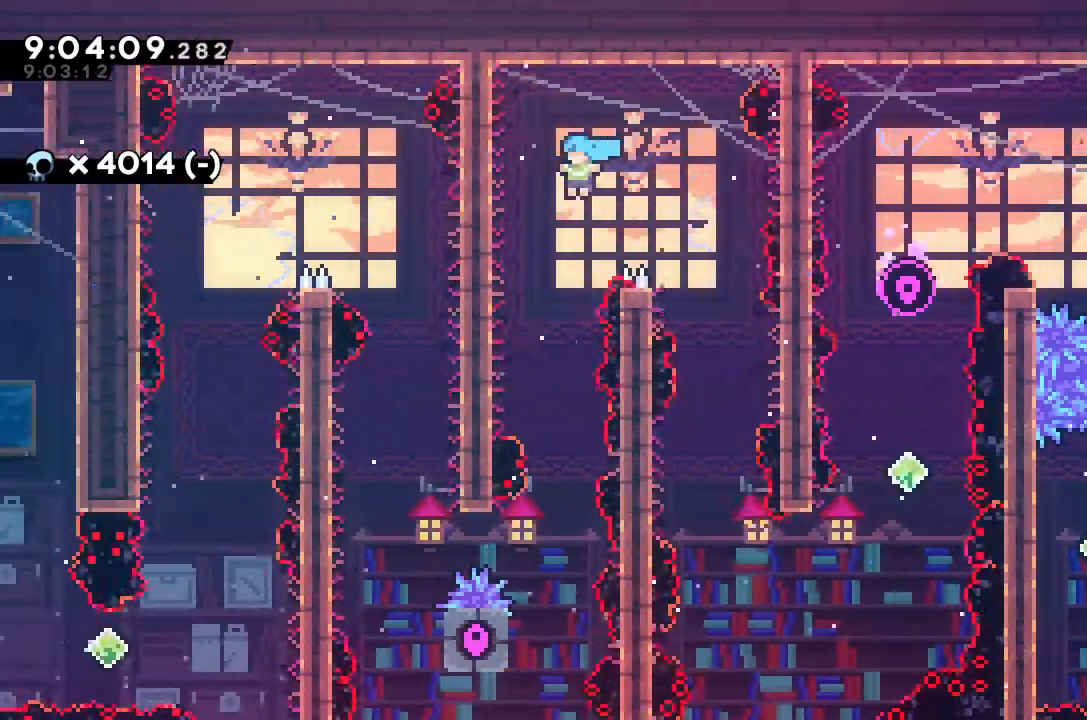
{"keys": [], "events": []}
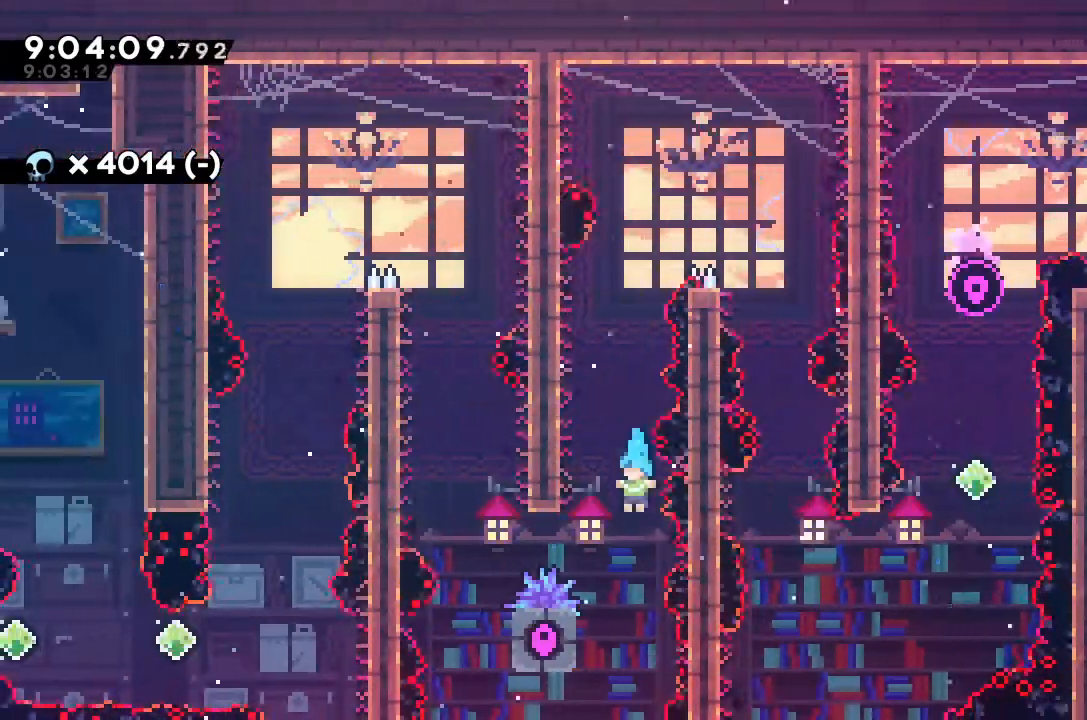
{"keys": ["grab", "left", "up"], "events": [[67, "left", "down"], [67, "up", "down"], [167, "grab", "down"]]}
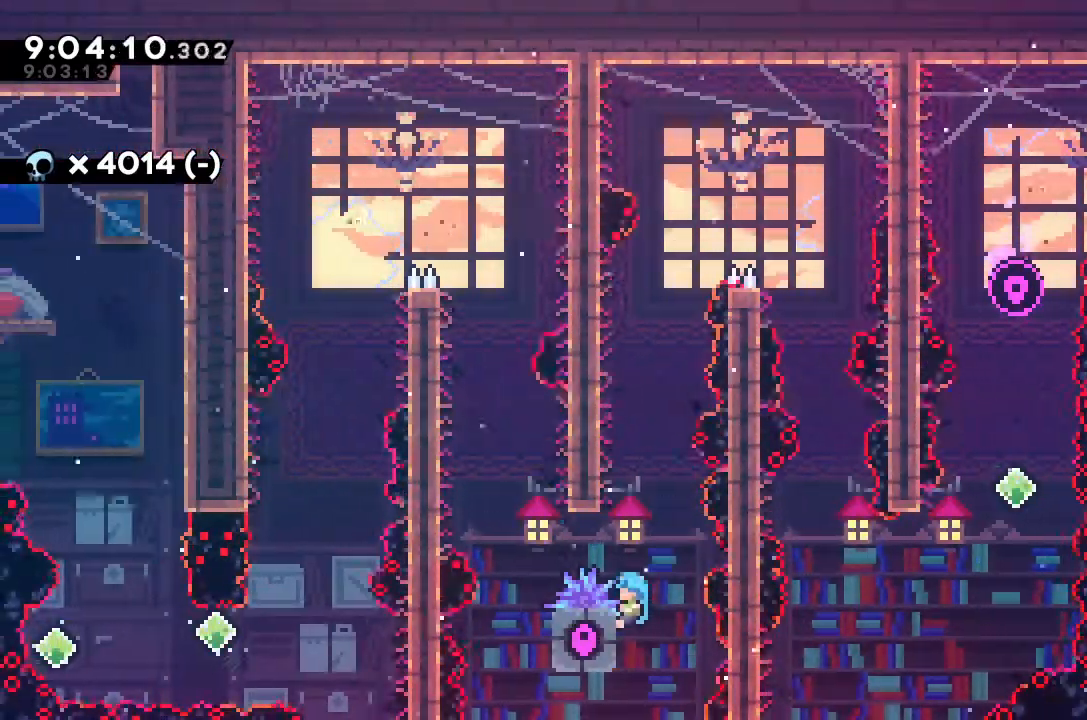
{"keys": ["grab"], "events": [[100, "left", "up"], [100, "up", "up"]]}
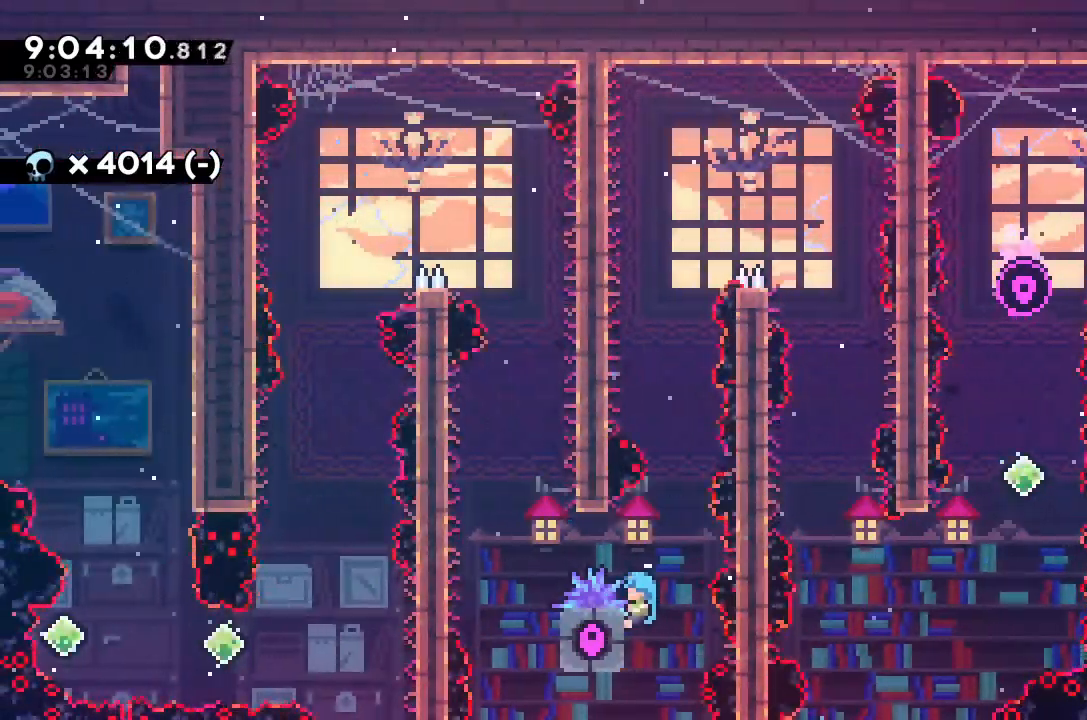
{"keys": ["grab", "left", "up"], "events": [[467, "left", "down"], [500, "up", "down"]]}
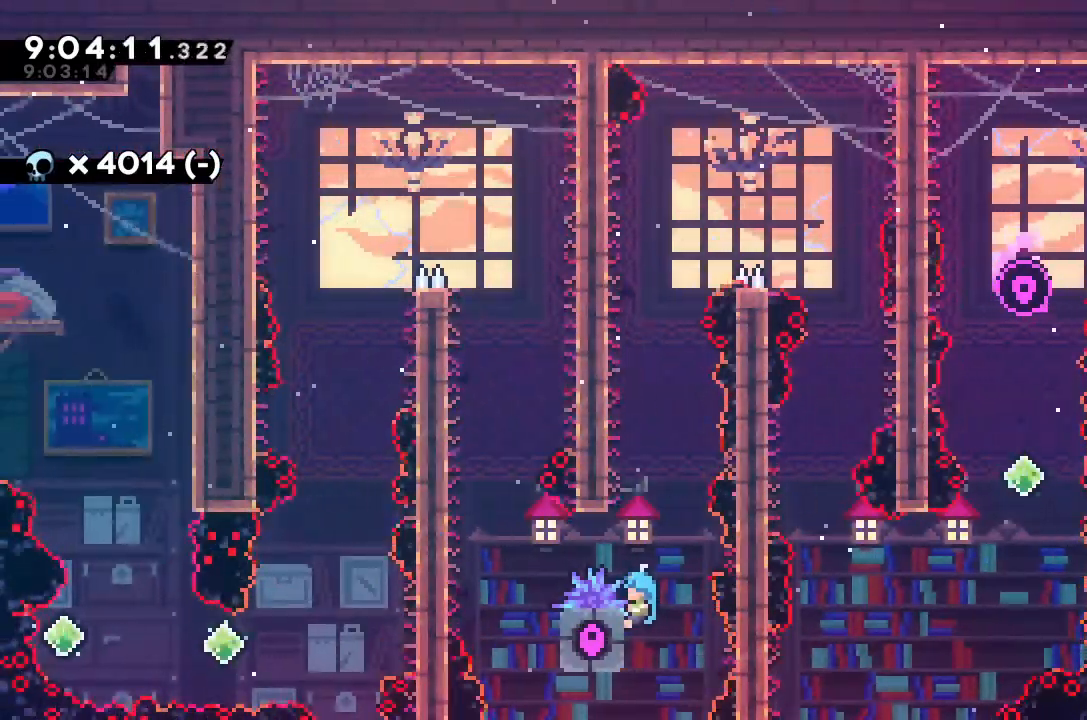
{"keys": ["grab", "right", "up"], "events": [[33, "jump", "down"], [233, "up", "up"], [333, "grab", "up"], [333, "left", "up"], [367, "jump", "up"], [400, "right", "down"], [433, "up", "down"], [467, "grab", "down"]]}
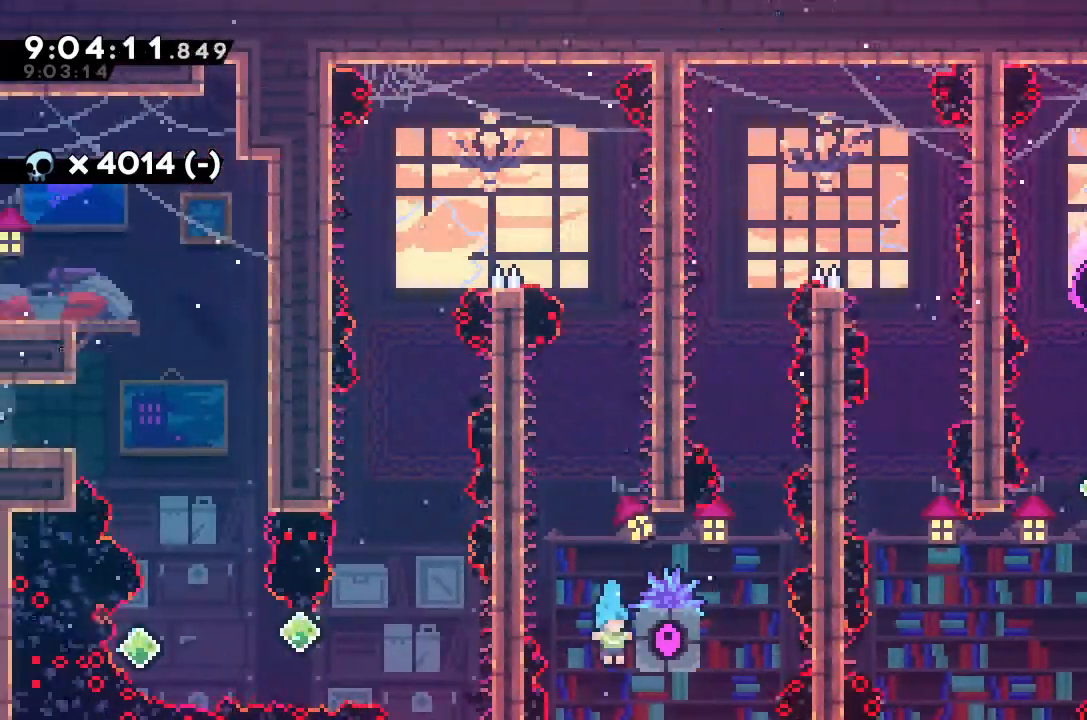
{"keys": ["grab"], "events": [[300, "right", "up"], [367, "up", "up"]]}
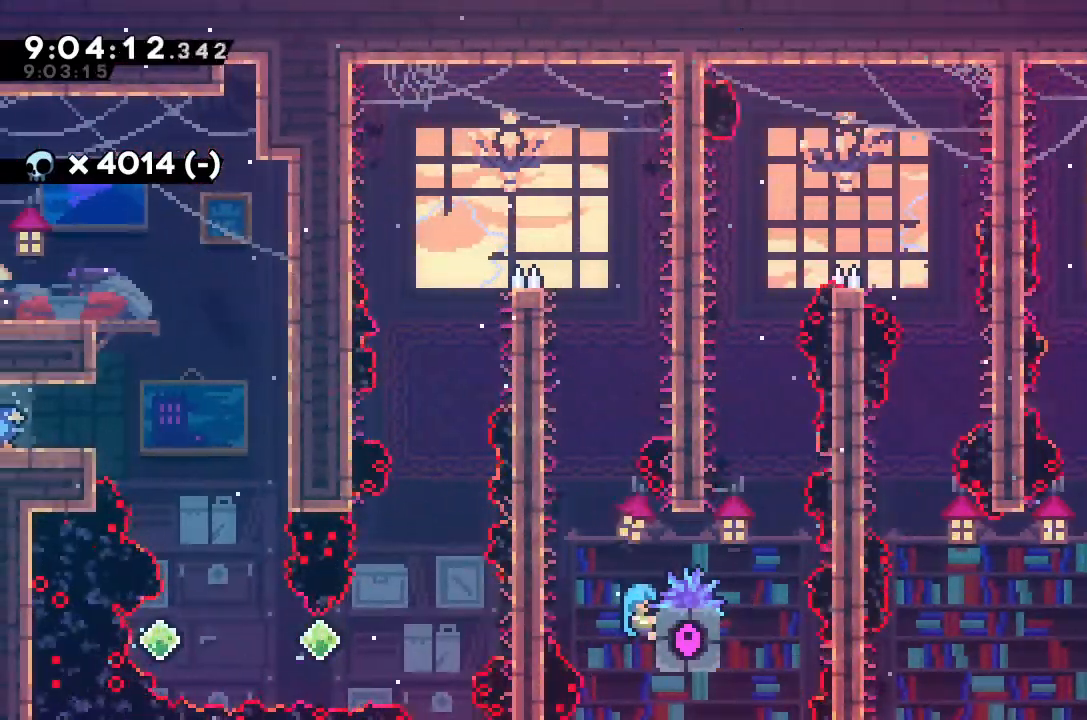
{"keys": ["grab"], "events": []}
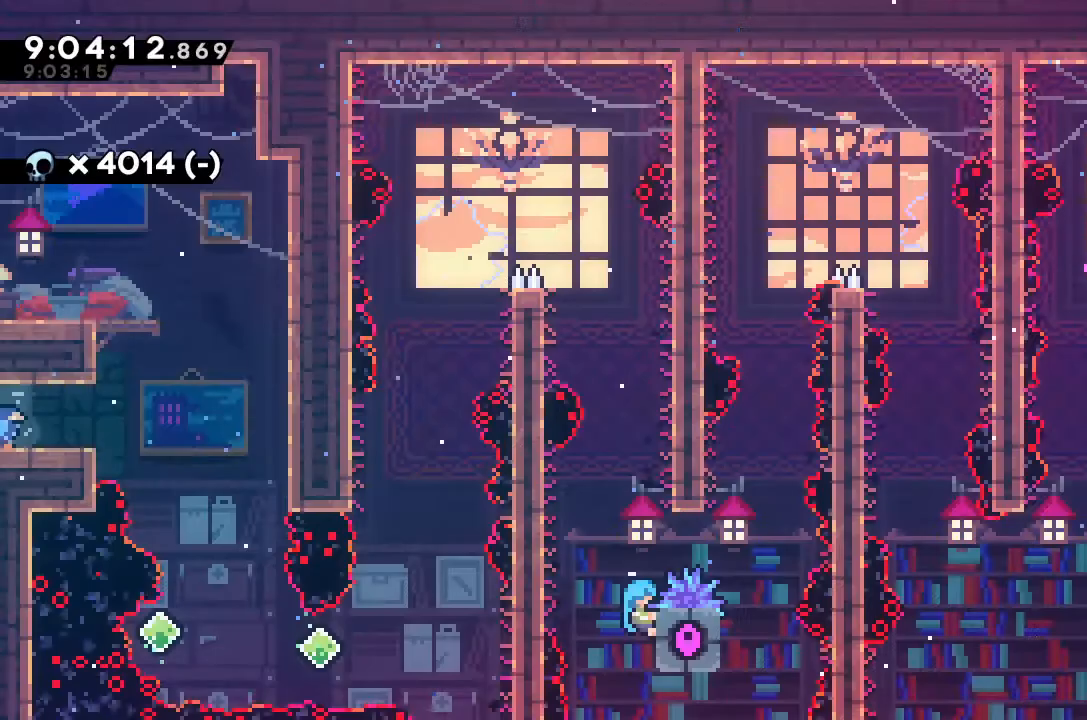
{"keys": ["jump", "left"], "events": [[33, "up", "down"], [67, "jump", "down"], [67, "left", "down"], [167, "up", "up"], [200, "grab", "up"], [200, "jump", "up"], [267, "right", "down"], [300, "jump", "down"], [300, "left", "up"], [433, "jump", "up"], [500, "jump", "down"], [500, "left", "down"], [500, "right", "up"]]}
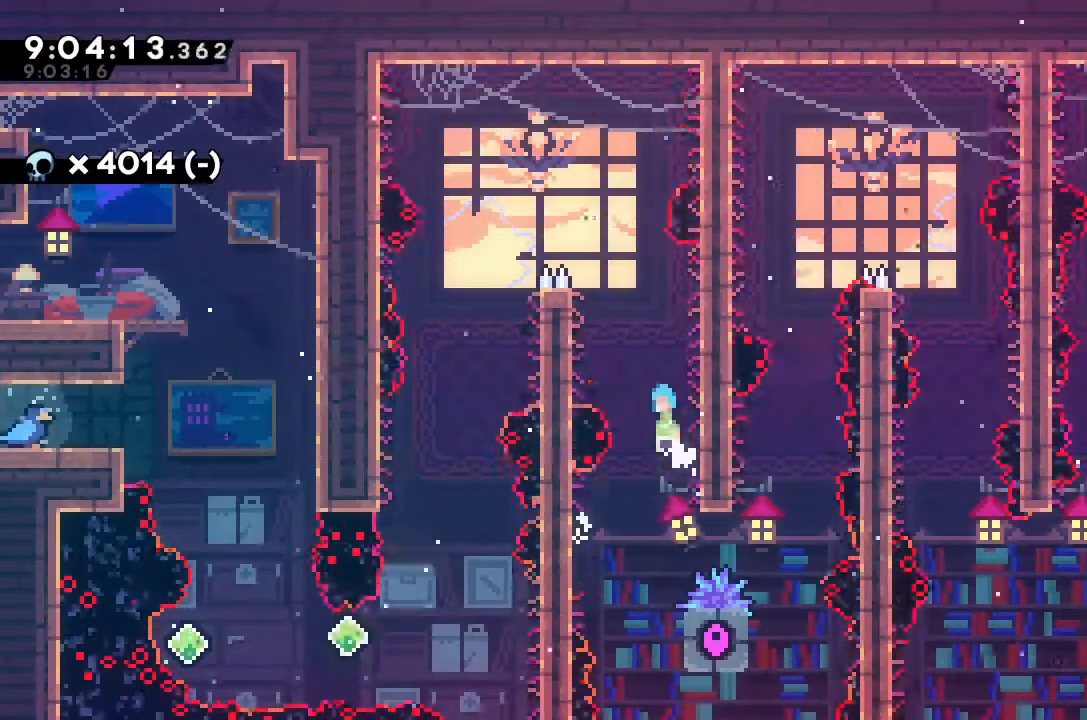
{"keys": ["jump", "left"], "events": [[167, "jump", "up"], [233, "left", "up"], [233, "right", "down"], [267, "jump", "down"], [400, "jump", "up"], [467, "left", "down"], [467, "right", "up"], [500, "jump", "down"]]}
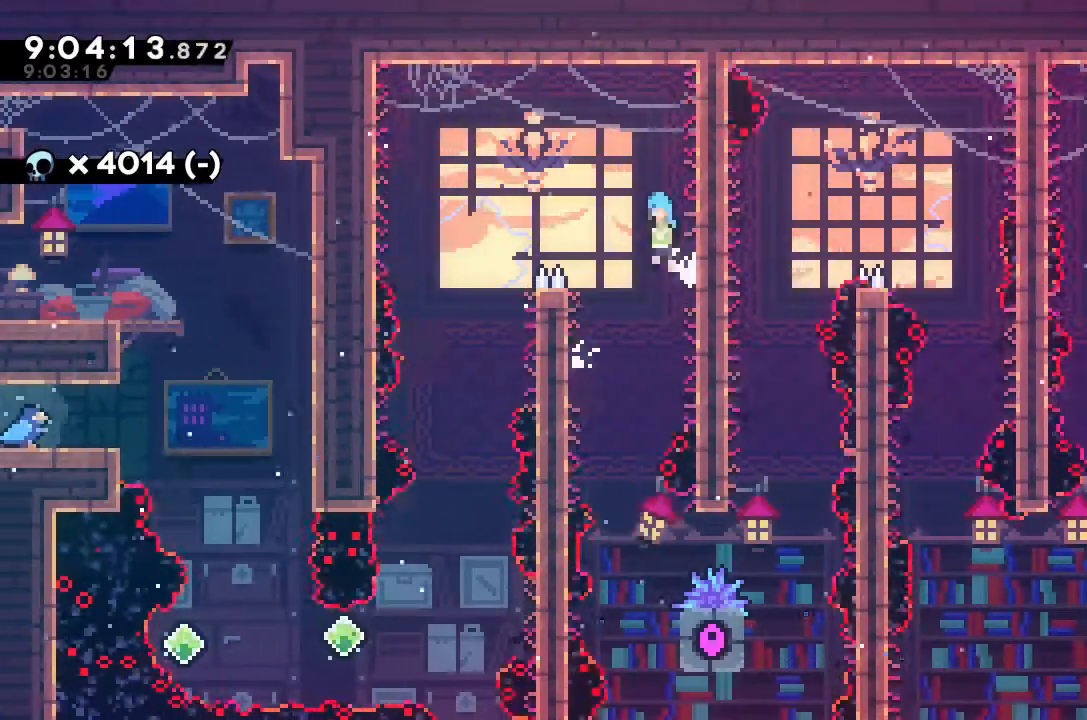
{"keys": [], "events": [[433, "jump", "up"], [467, "left", "up"]]}
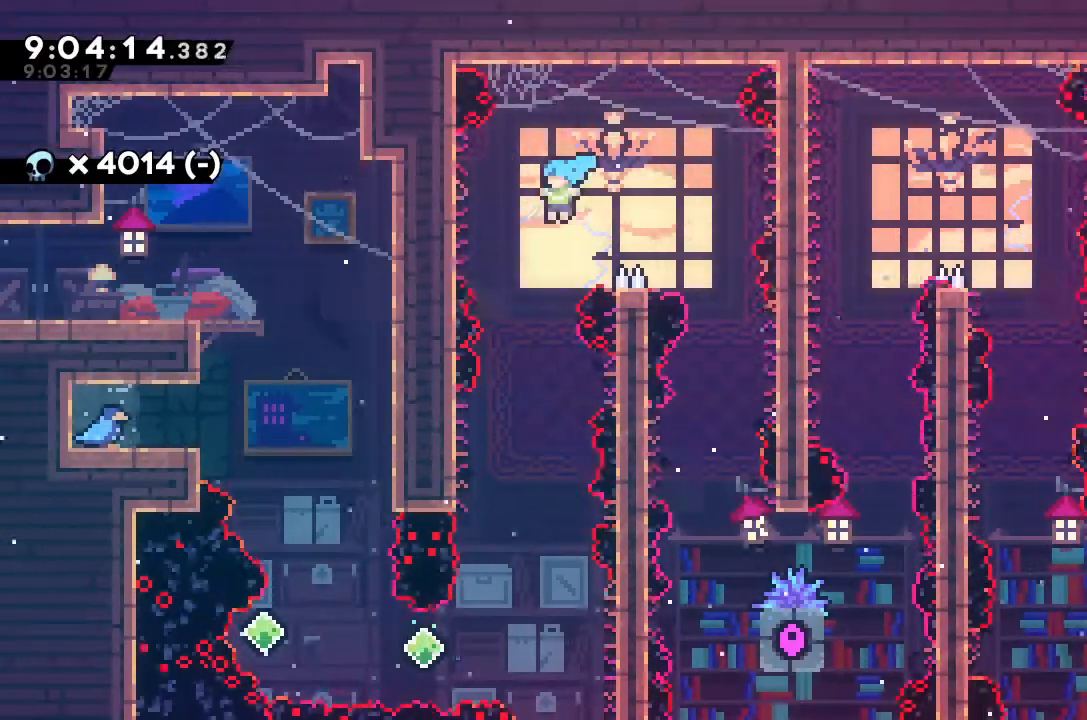
{"keys": ["left"], "events": [[267, "left", "down"], [333, "left", "up"], [500, "left", "down"]]}